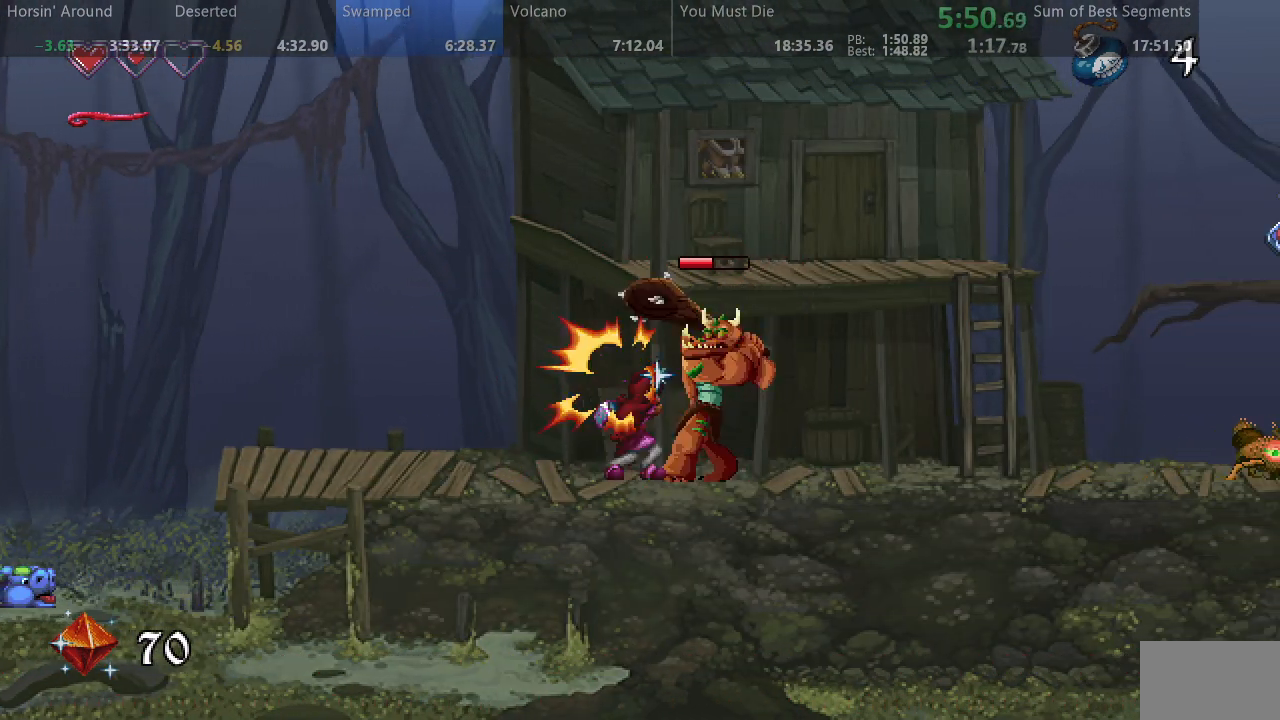
Gameplay with a controller (arcade stick); each line is a JSON object with the inputs held at the frame after it (dt_ms = milliseconds from this image to that frame). "events" lists button and stick changes between this image and that frame as [ms after this image, input, new state], when the widget could be followed in between. Not read: L3 R3 other_buttons.
{"dt_ms": 500, "buttons": ["SQUARE", "DPAD_RIGHT"], "events": [[17, "SQUARE", "down"], [283, "SQUARE", "up"], [400, "SQUARE", "down"]]}
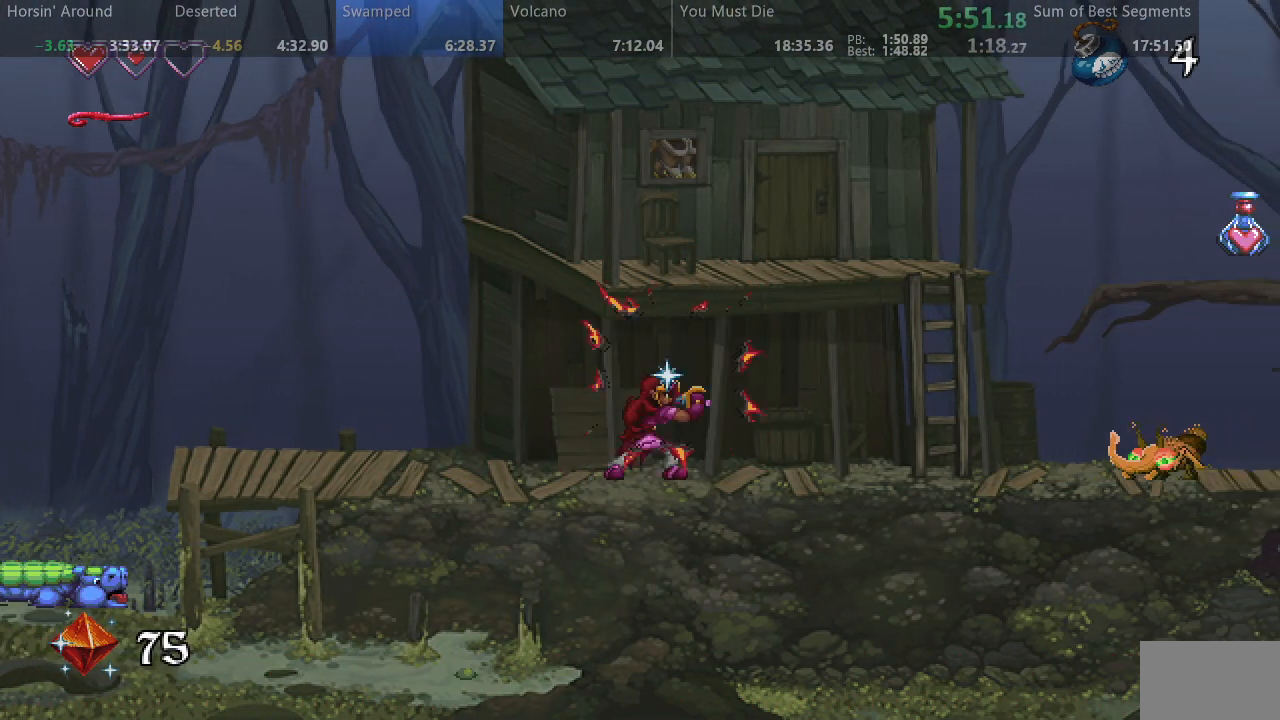
{"dt_ms": 500, "buttons": ["SQUARE", "DPAD_RIGHT"], "events": []}
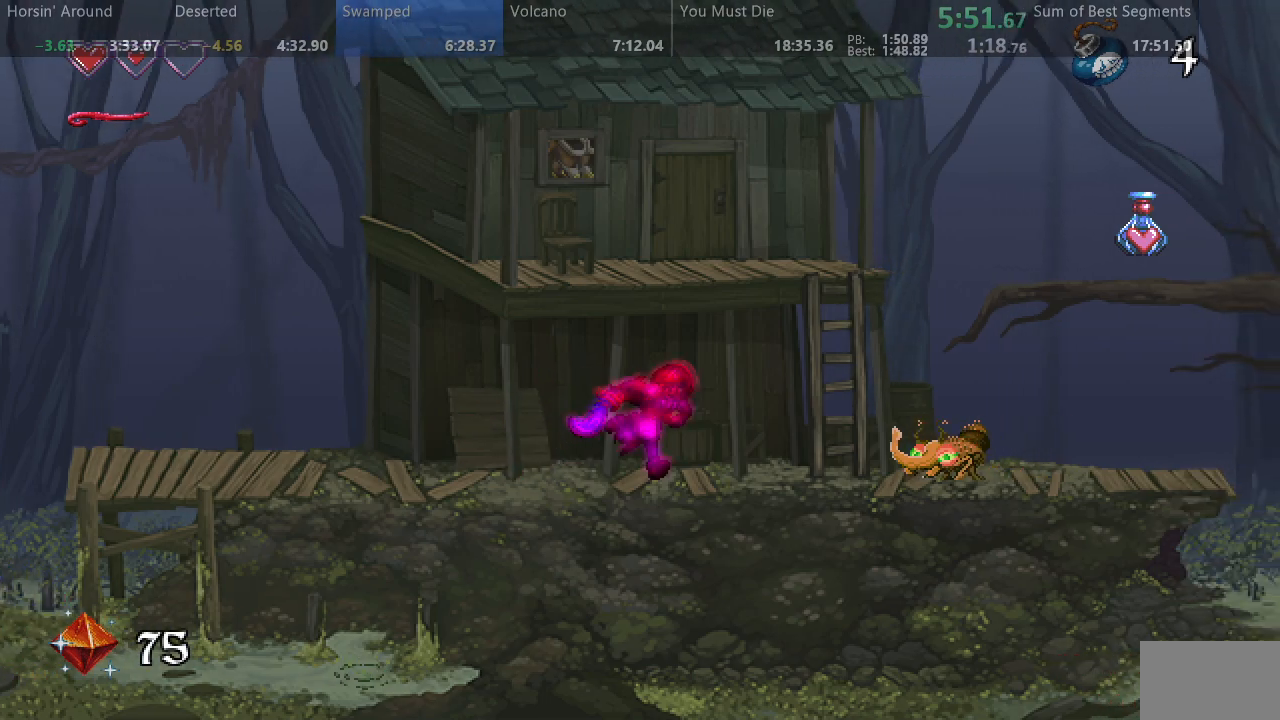
{"dt_ms": 500, "buttons": ["SQUARE", "DPAD_RIGHT"], "events": [[133, "SQUARE", "up"], [183, "SQUARE", "down"]]}
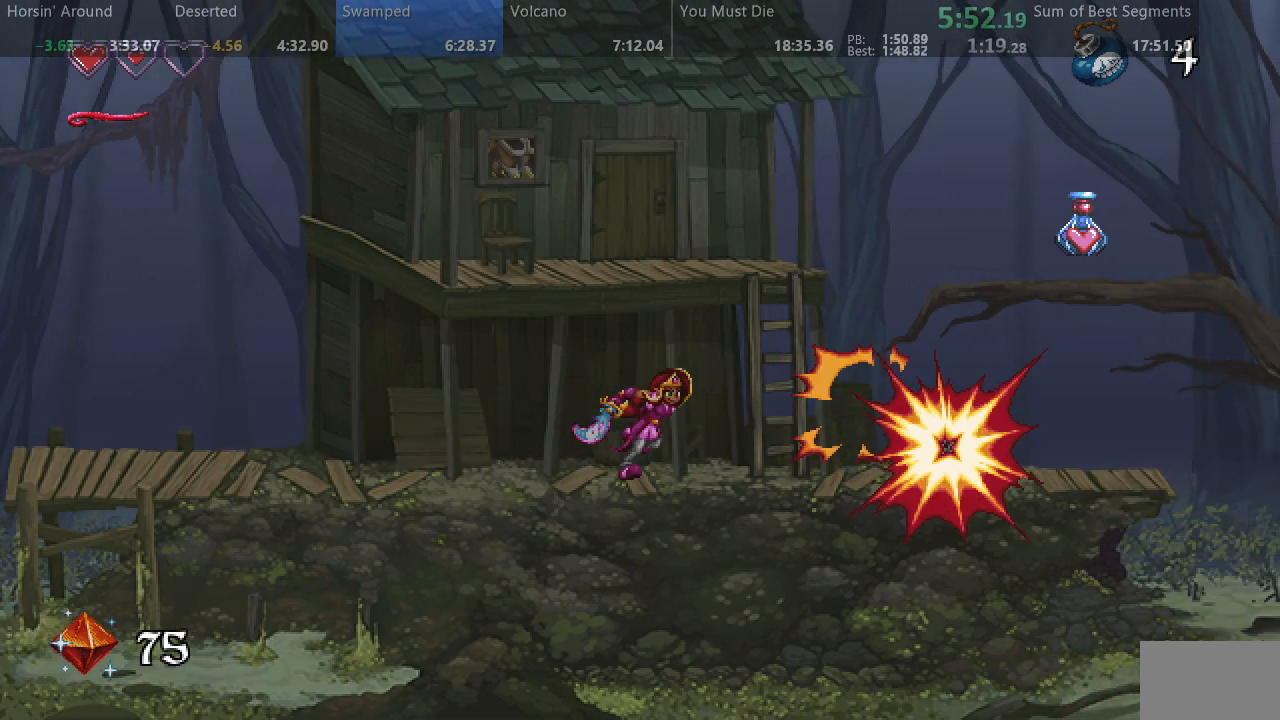
{"dt_ms": 500, "buttons": ["SQUARE", "DPAD_RIGHT"], "events": []}
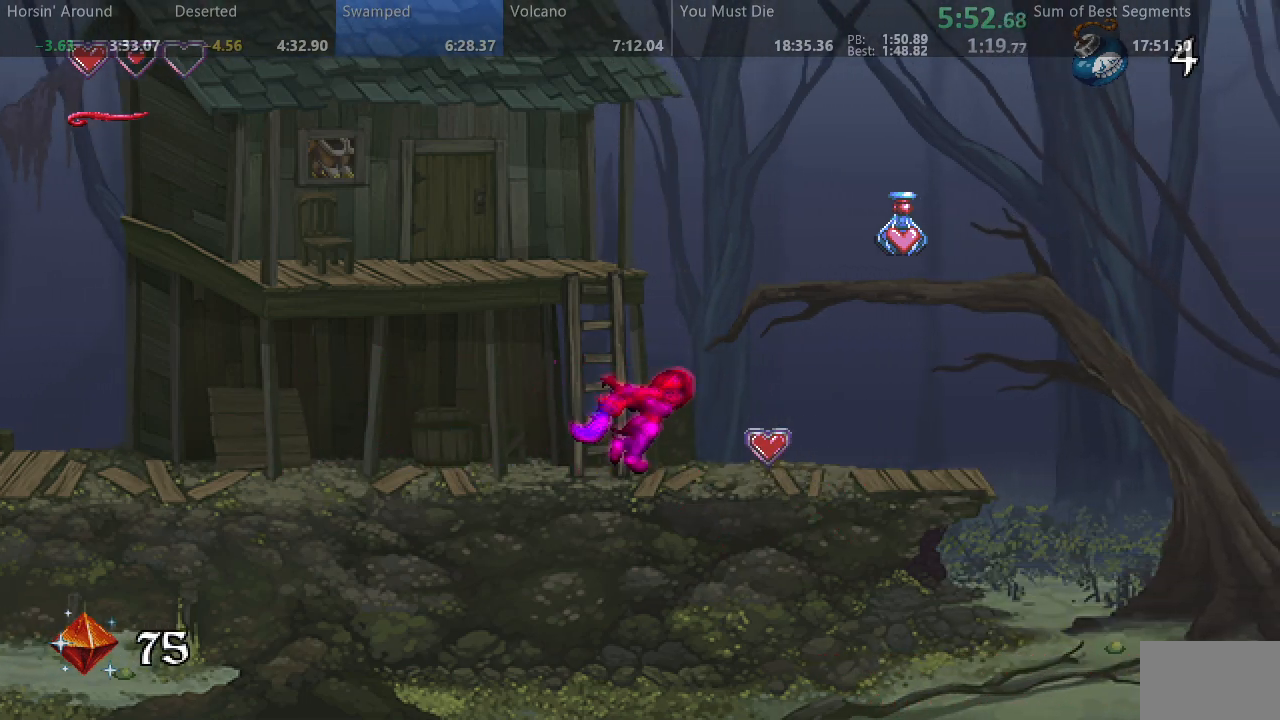
{"dt_ms": 500, "buttons": ["SQUARE", "DPAD_RIGHT"], "events": []}
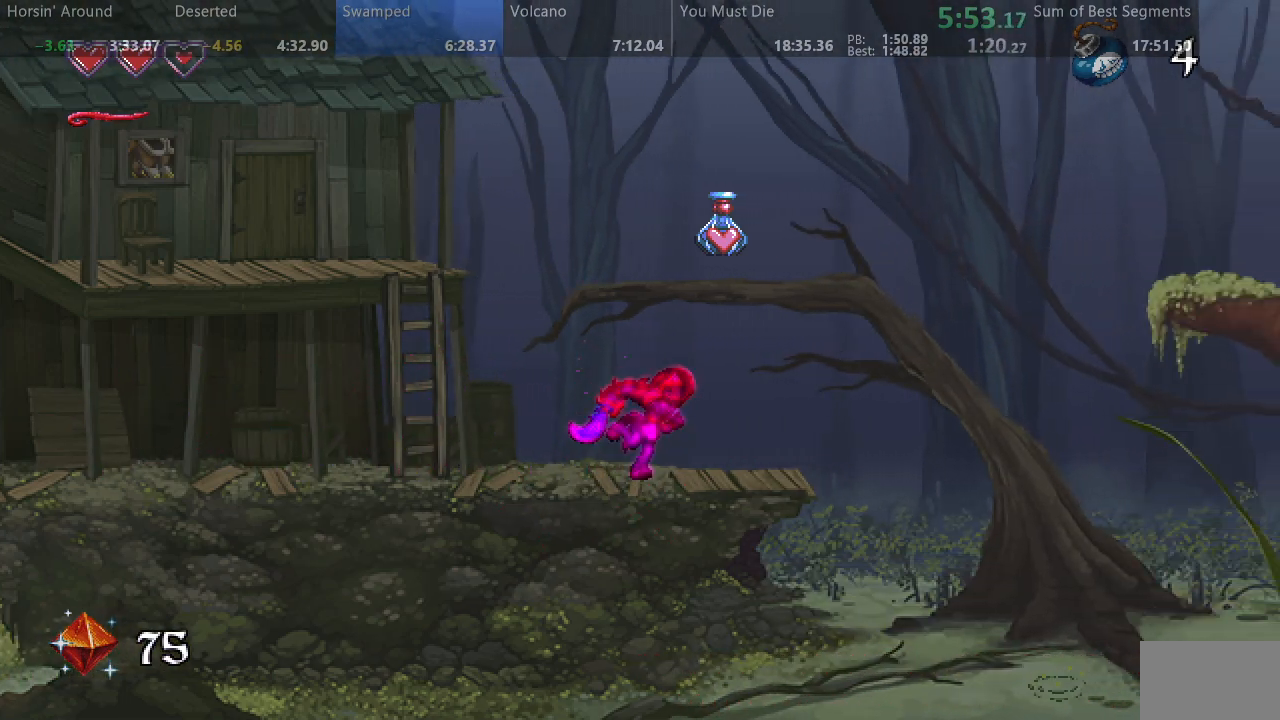
{"dt_ms": 500, "buttons": ["SQUARE", "DPAD_RIGHT"], "events": []}
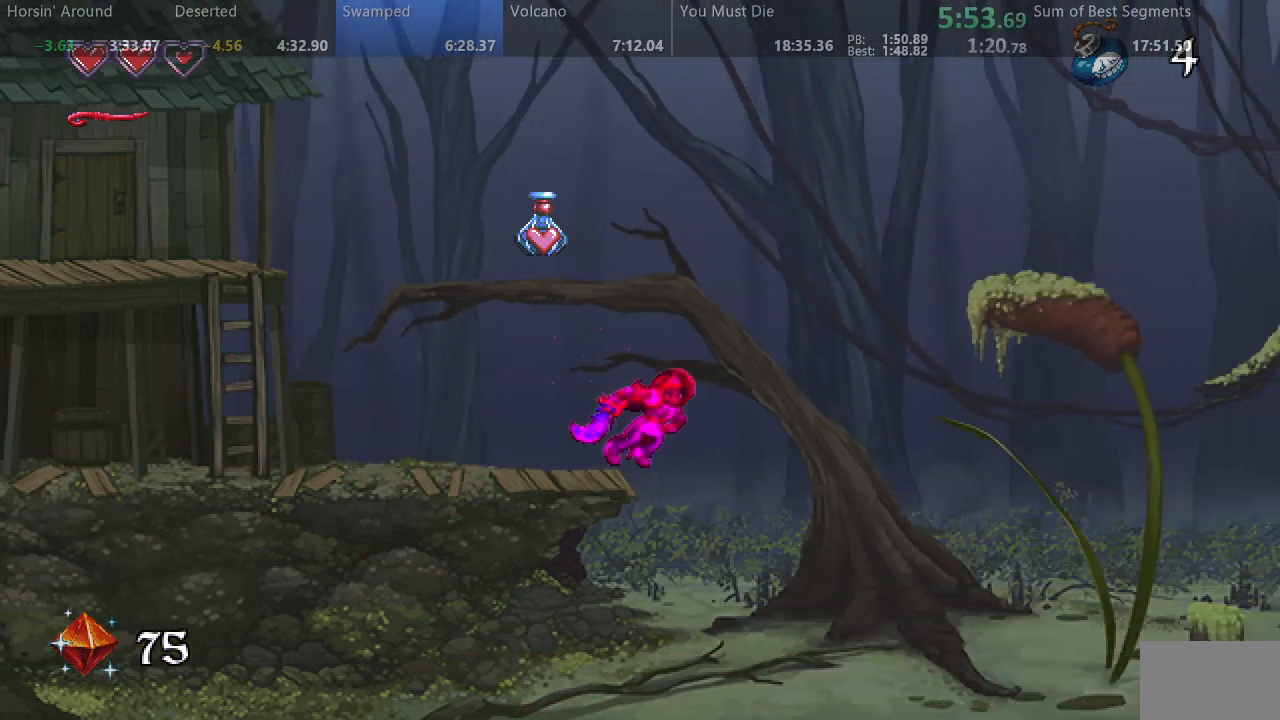
{"dt_ms": 500, "buttons": ["SQUARE", "DPAD_LEFT"], "events": [[133, "DPAD_RIGHT", "up"], [183, "DPAD_LEFT", "down"]]}
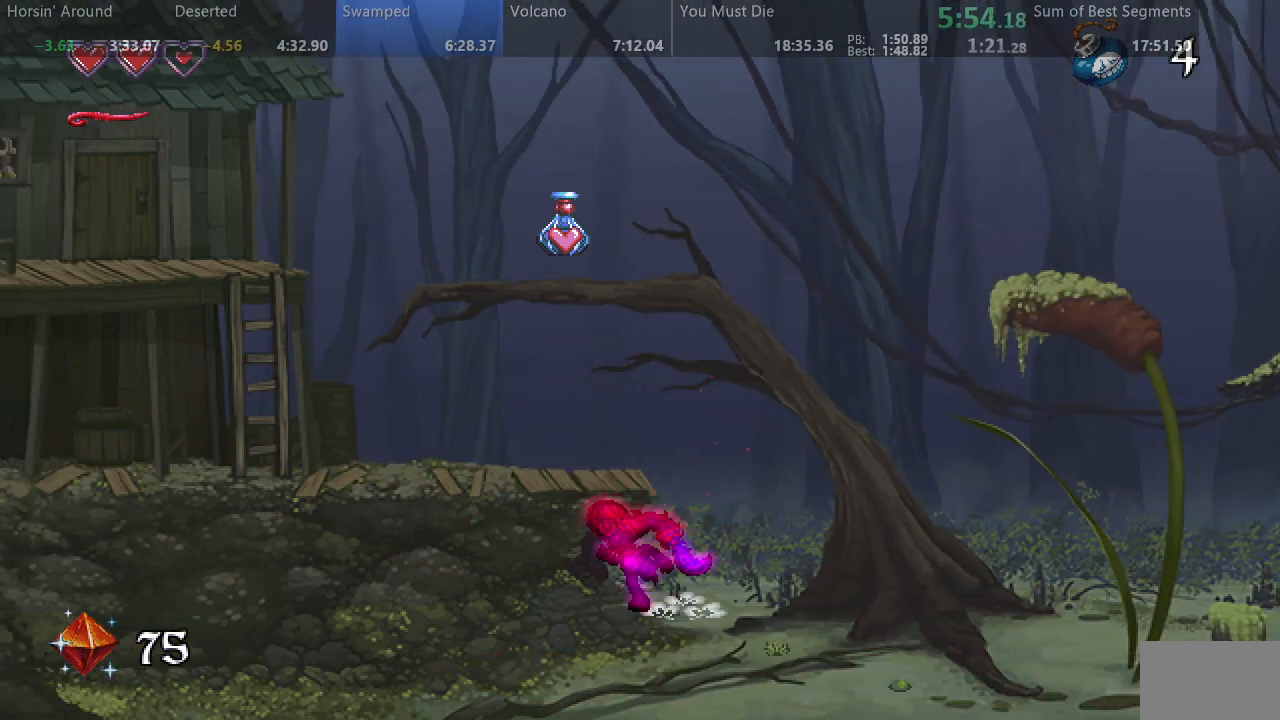
{"dt_ms": 1000, "buttons": ["SQUARE", "DPAD_LEFT"], "events": [[667, "SQUARE", "up"], [750, "SQUARE", "down"]]}